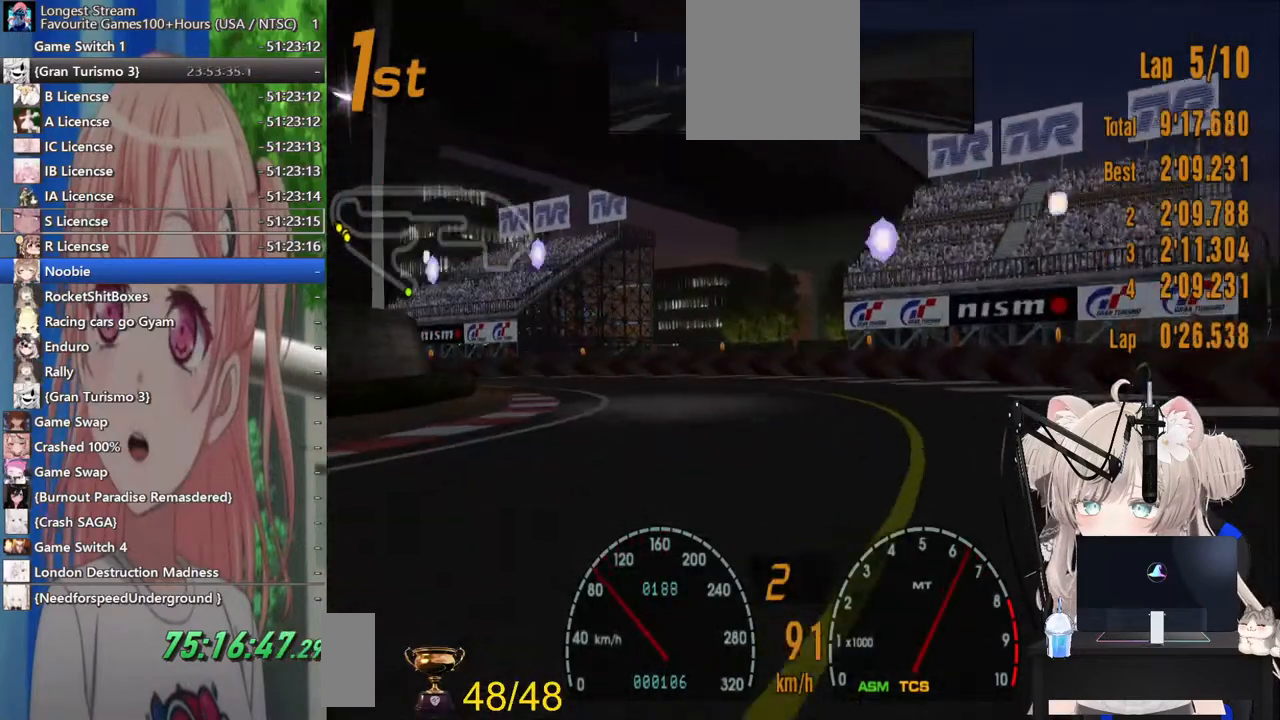
Gameplay with a controller (PlayStation layout); each line is a JSON object with the inputs held at the frame after it (dt_ms = milliseconds from this image to that frame). "events" lists button and stick changes between this image and that frame as [ms after this image, input, new state], when the widget could be followed in between. Not read: L1 R1.
{"dt_ms": 500, "buttons": ["SQUARE"], "left_stick": "left", "right_stick": "center", "events": [[483, "SQUARE", "down"]]}
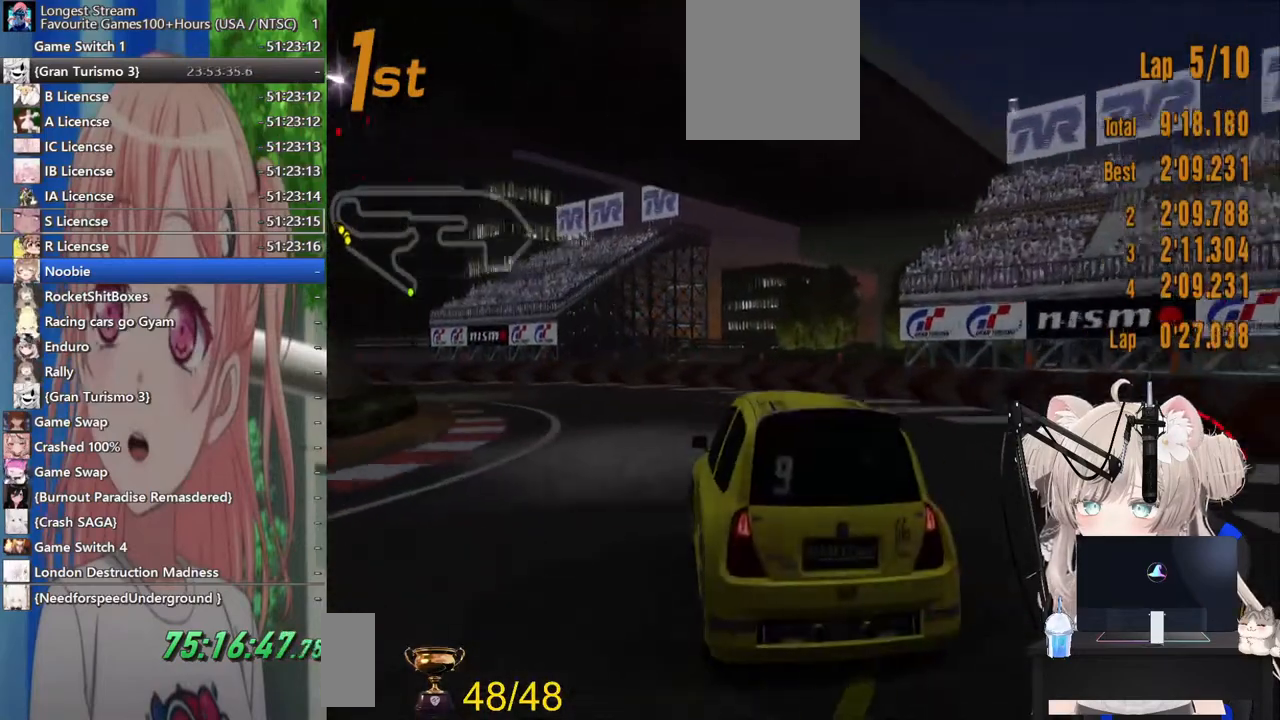
{"dt_ms": 500, "buttons": ["R2"], "left_stick": "left", "right_stick": "center", "events": [[117, "SQUARE", "up"], [183, "R2", "down"]]}
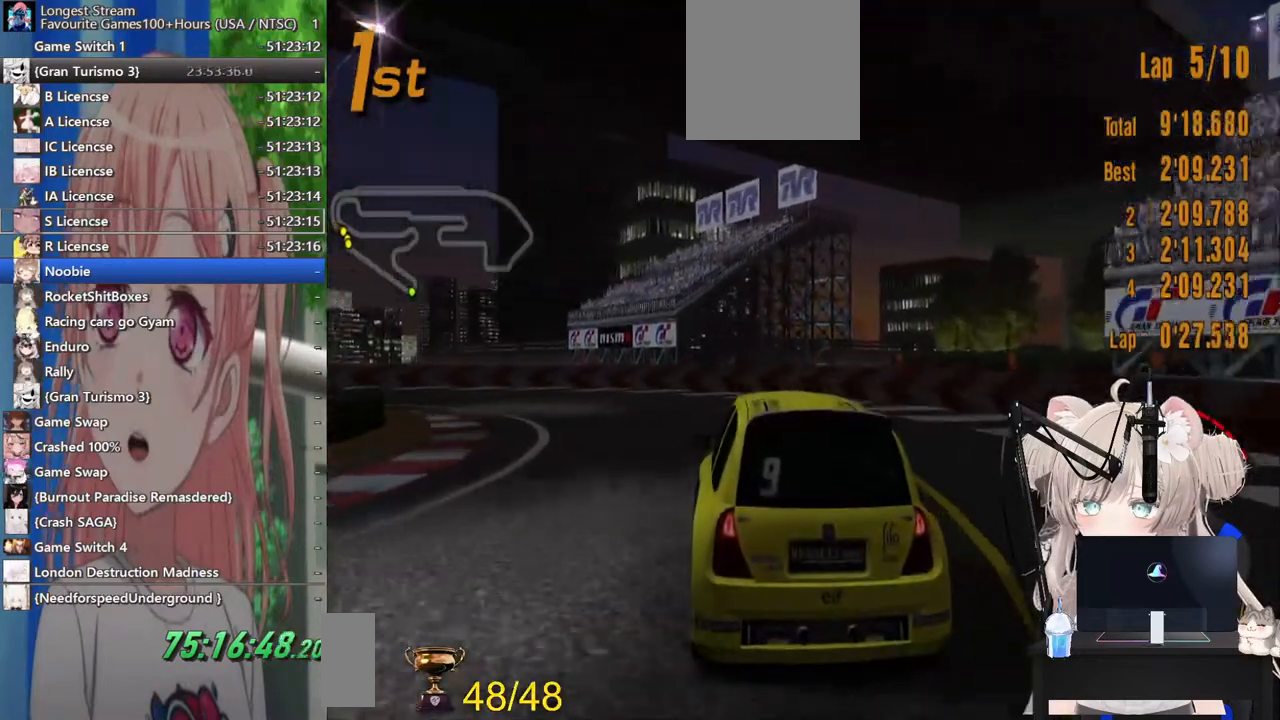
{"dt_ms": 500, "buttons": ["R2"], "left_stick": "left", "right_stick": "center", "events": [[167, "CROSS", "down"], [317, "CROSS", "up"]]}
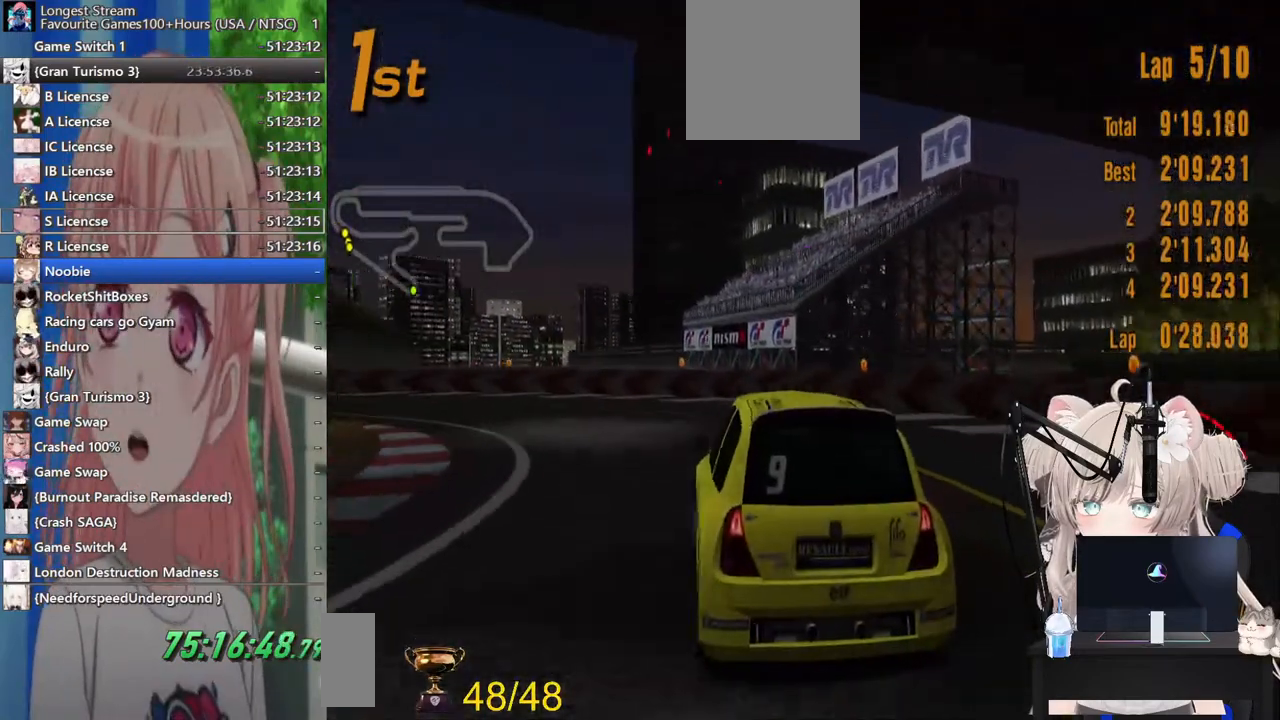
{"dt_ms": 500, "buttons": ["R2"], "left_stick": "left", "right_stick": "center", "events": []}
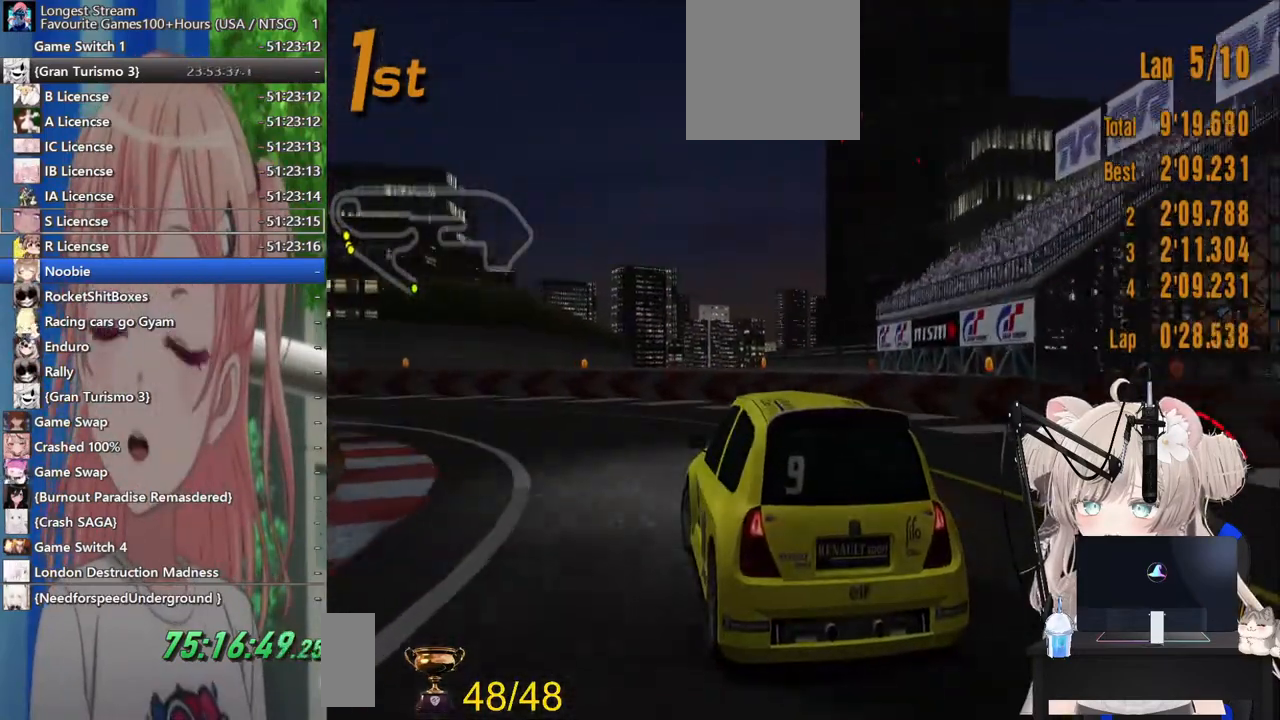
{"dt_ms": 500, "buttons": ["R2"], "left_stick": "left", "right_stick": "center", "events": []}
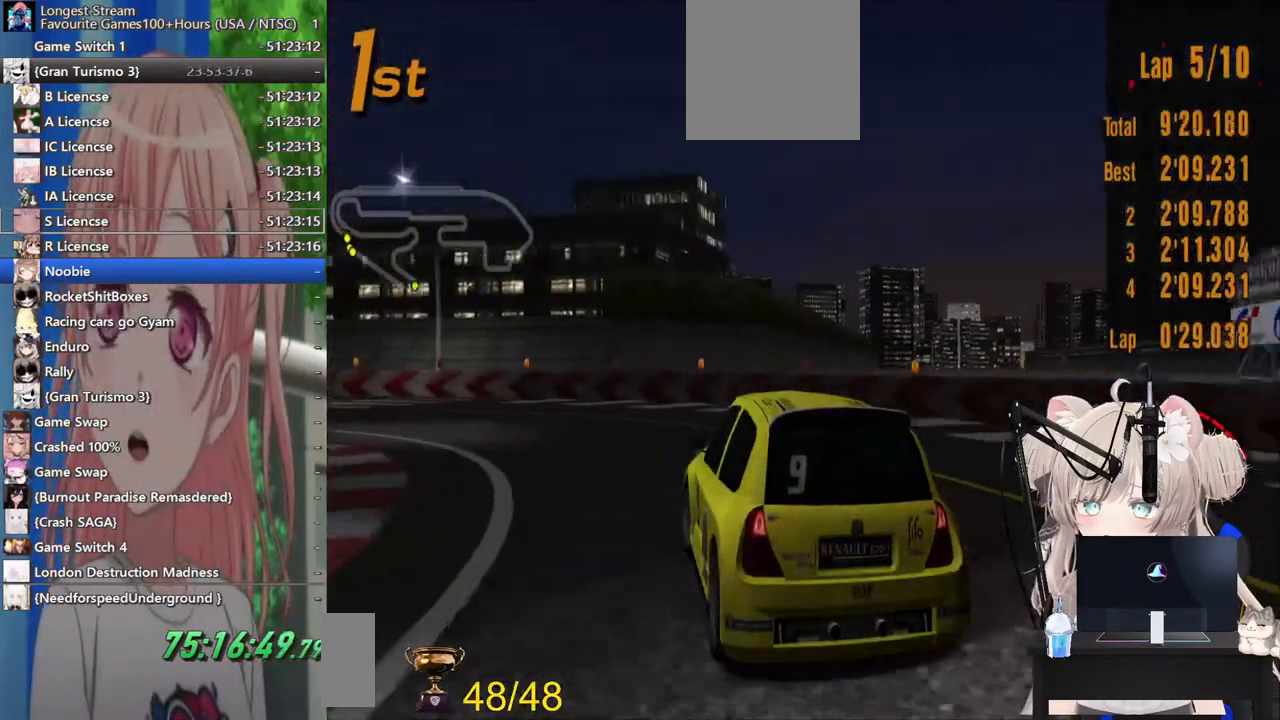
{"dt_ms": 500, "buttons": ["R2"], "left_stick": "left", "right_stick": "center", "events": [[300, "R2", "up"], [483, "R2", "down"]]}
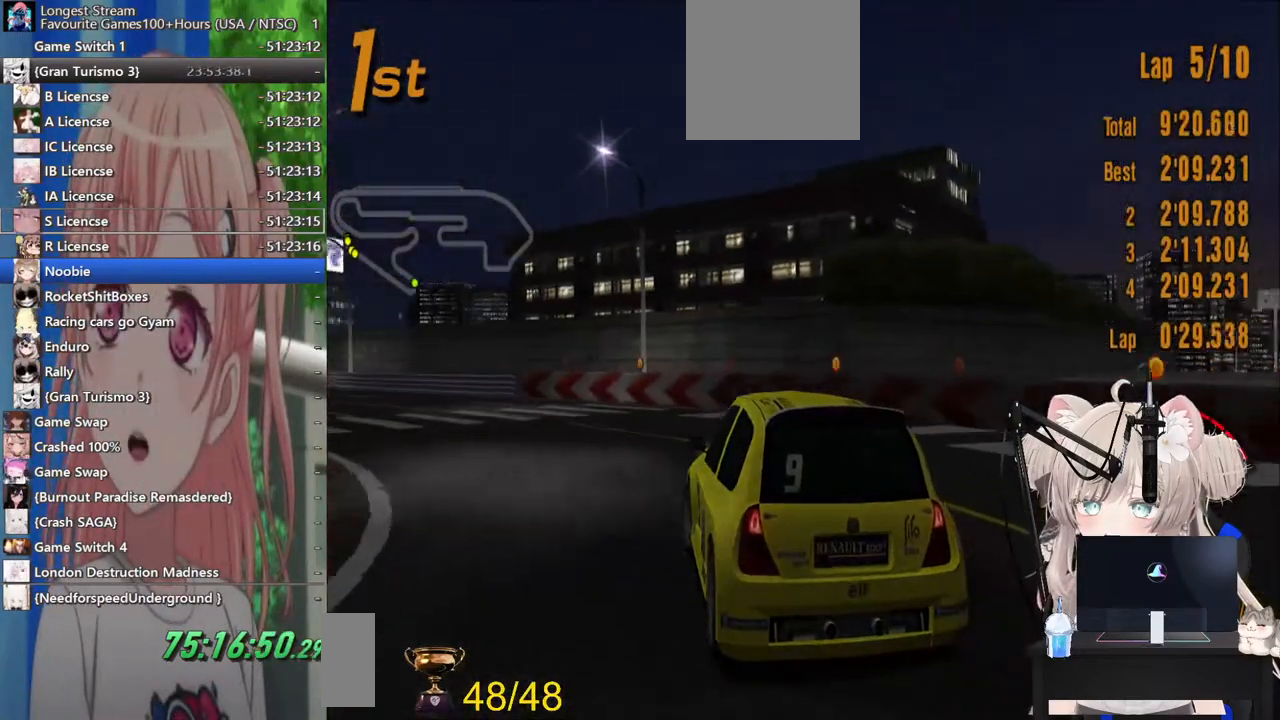
{"dt_ms": 500, "buttons": ["R2"], "left_stick": "left", "right_stick": "center", "events": []}
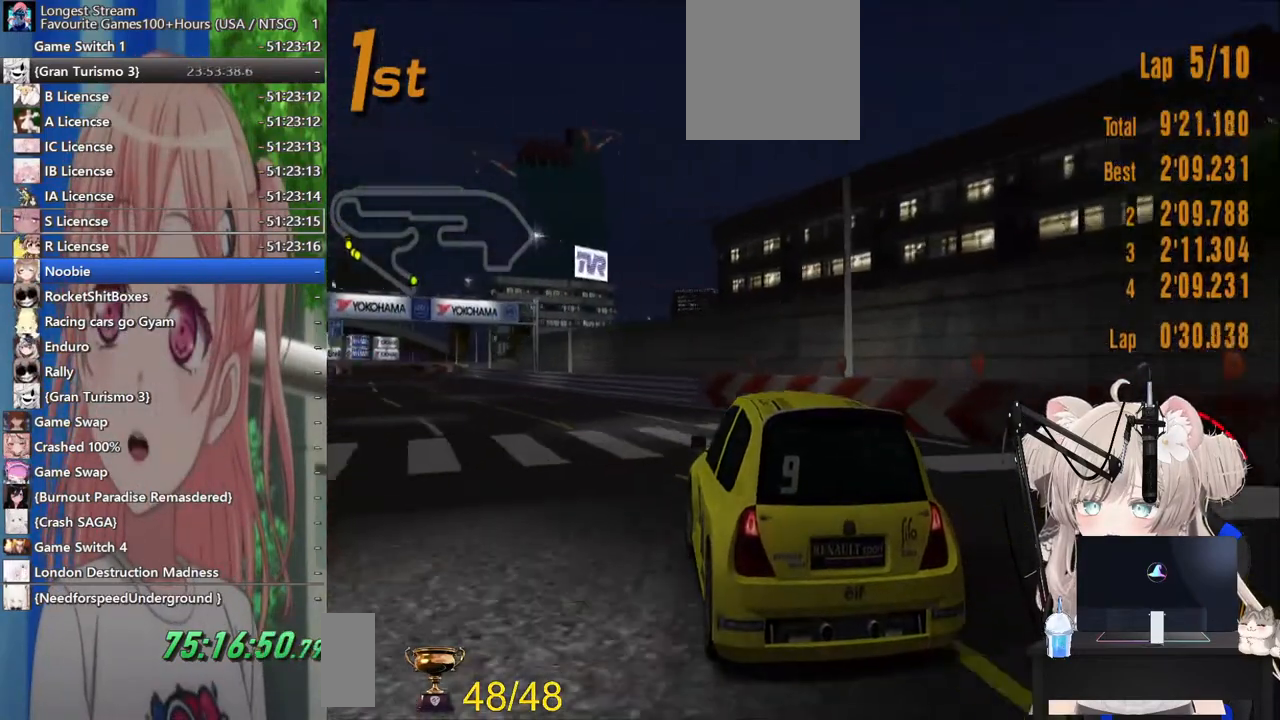
{"dt_ms": 500, "buttons": ["R2"], "left_stick": "center", "right_stick": "center", "events": [[483, "left_stick", "center"]]}
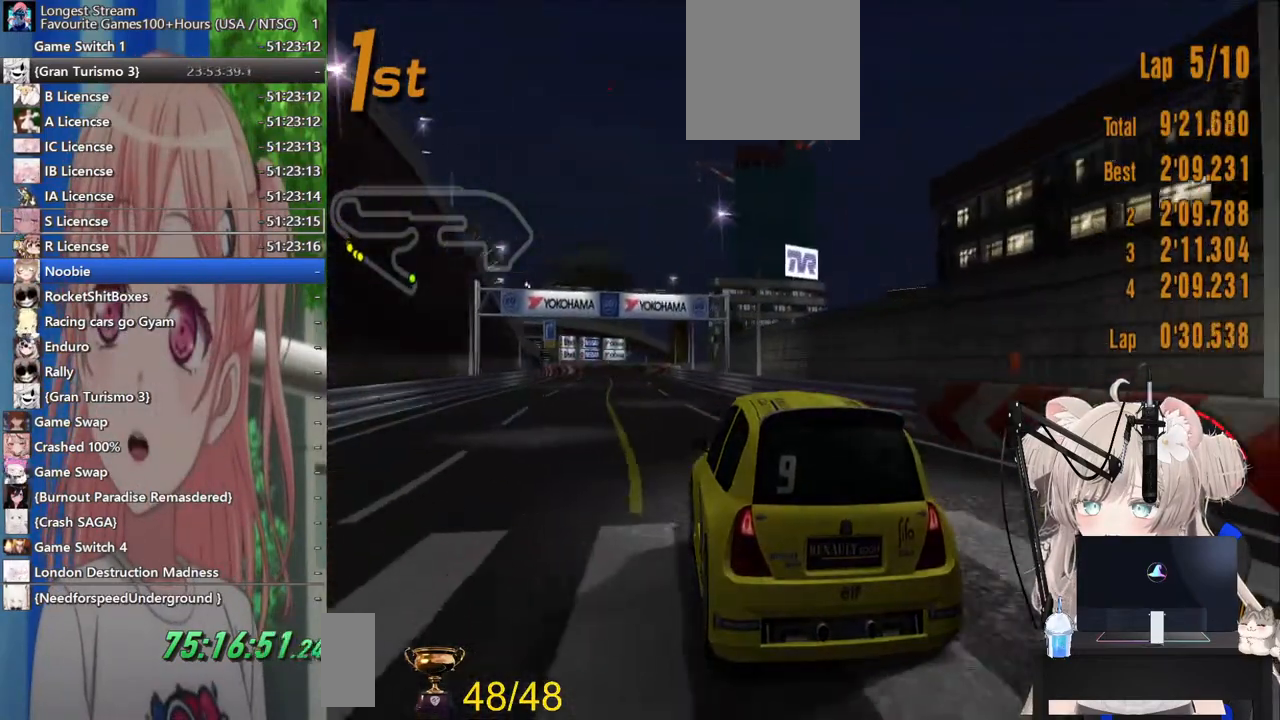
{"dt_ms": 500, "buttons": ["R2"], "left_stick": "center", "right_stick": "center", "events": []}
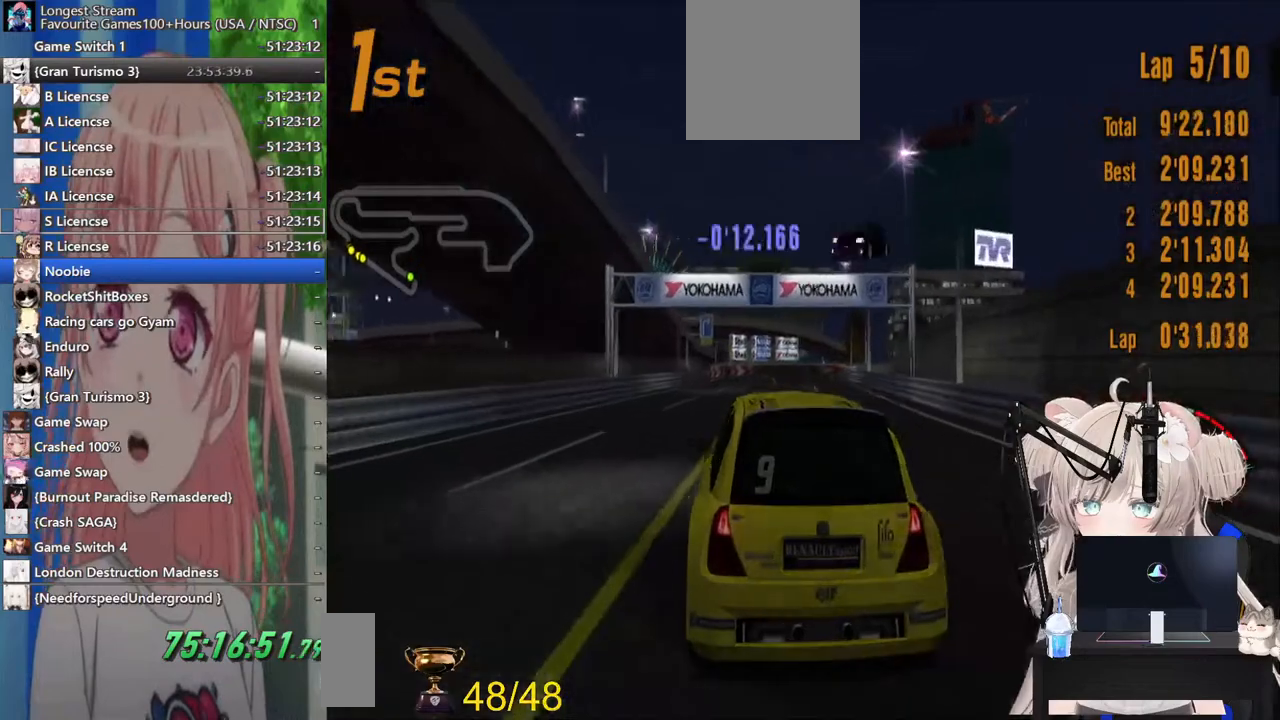
{"dt_ms": 500, "buttons": ["CROSS", "R2"], "left_stick": "center", "right_stick": "center", "events": [[33, "left_stick", "right"], [133, "left_stick", "center"], [433, "CROSS", "down"]]}
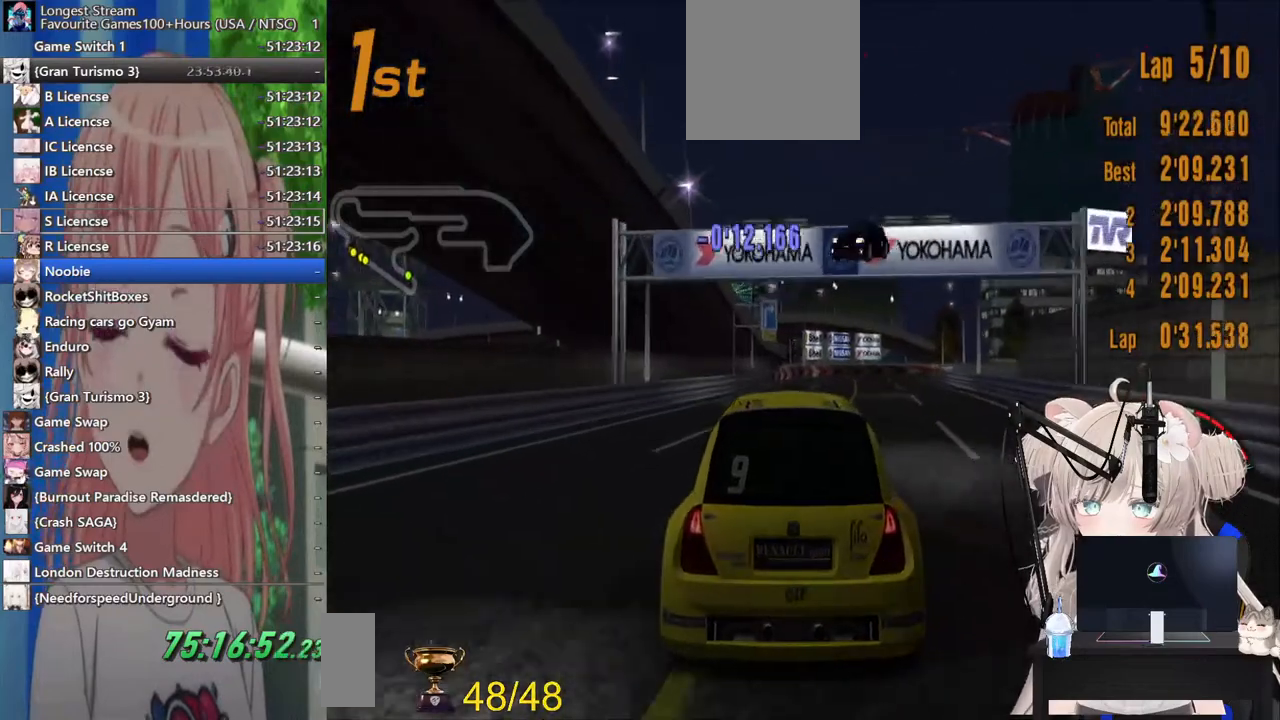
{"dt_ms": 500, "buttons": ["R2"], "left_stick": "center", "right_stick": "center", "events": [[100, "CROSS", "up"]]}
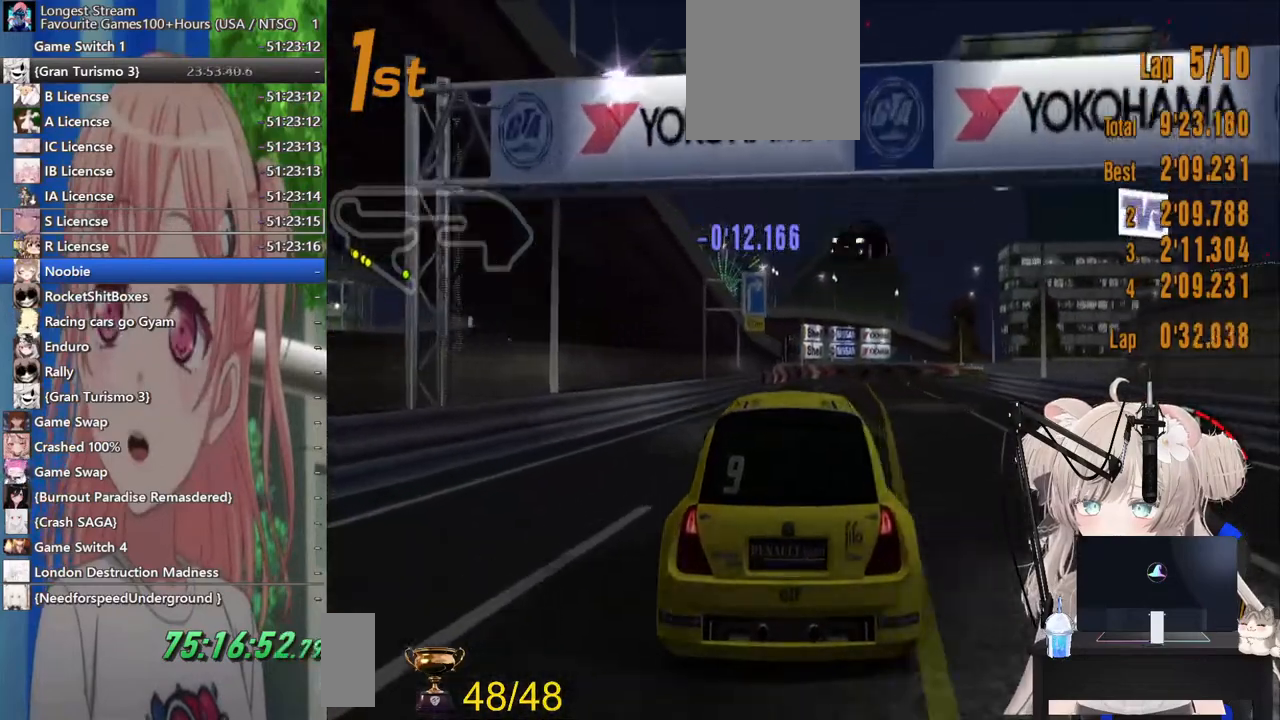
{"dt_ms": 500, "buttons": ["R2"], "left_stick": "up-right", "right_stick": "center", "events": [[317, "left_stick", "up-right"]]}
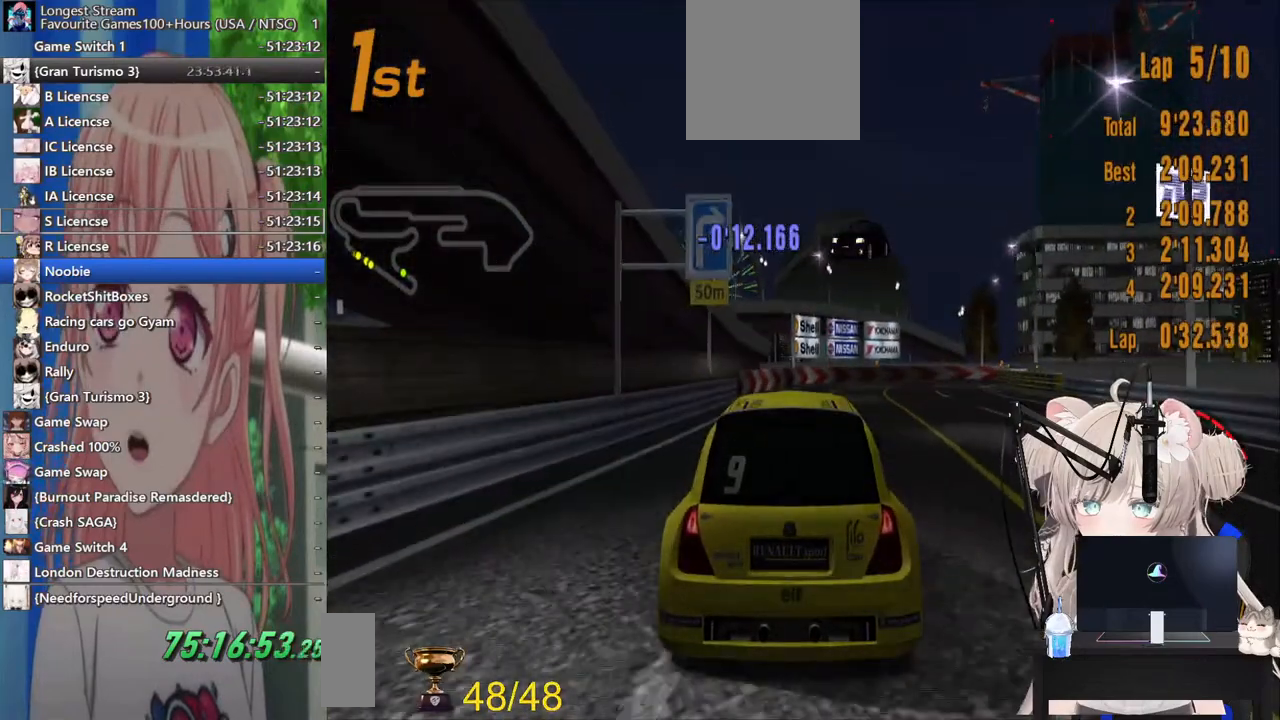
{"dt_ms": 500, "buttons": [], "left_stick": "up-right", "right_stick": "center", "events": [[33, "R2", "up"]]}
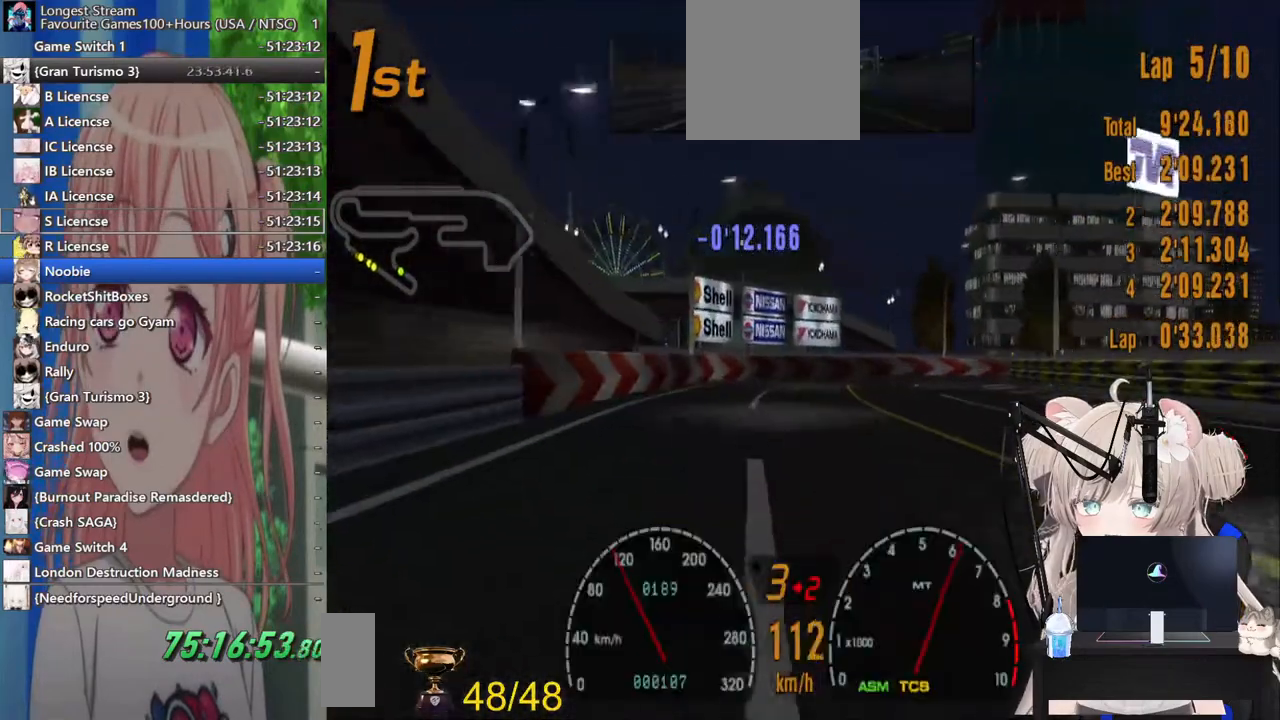
{"dt_ms": 500, "buttons": [], "left_stick": "up-right", "right_stick": "center", "events": [[133, "SQUARE", "down"], [267, "SQUARE", "up"]]}
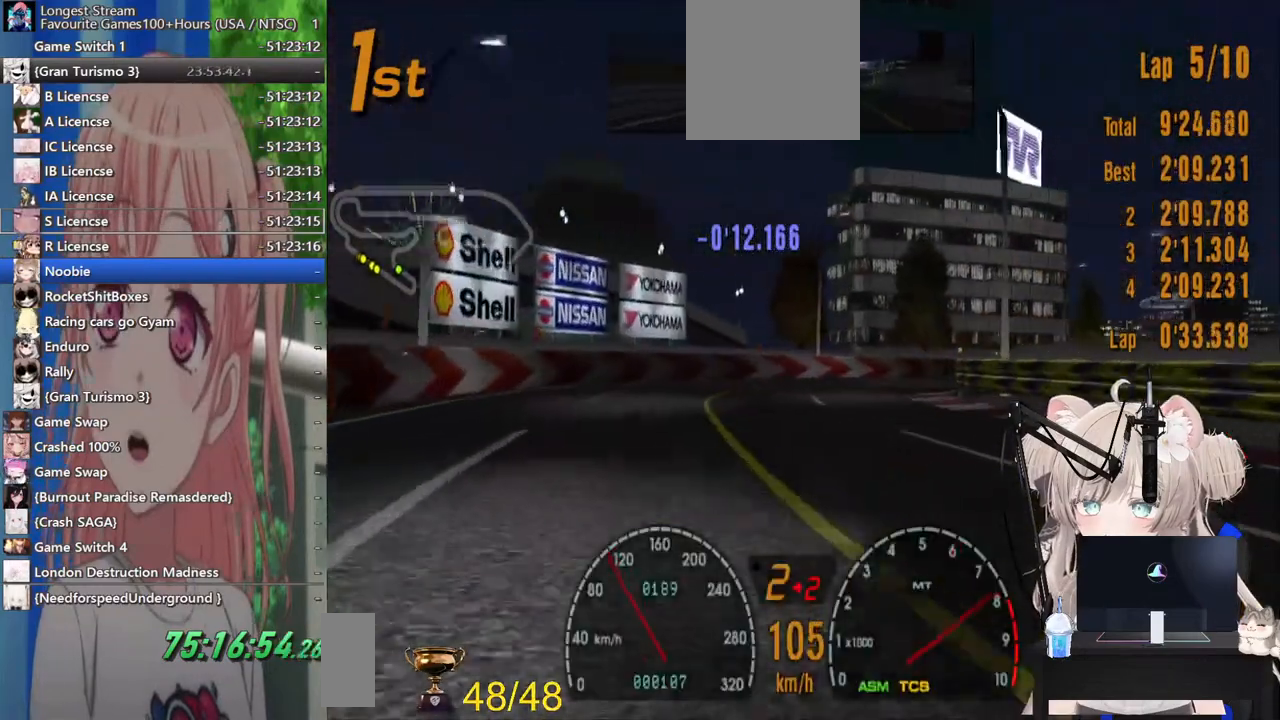
{"dt_ms": 500, "buttons": [], "left_stick": "up-right", "right_stick": "center", "events": []}
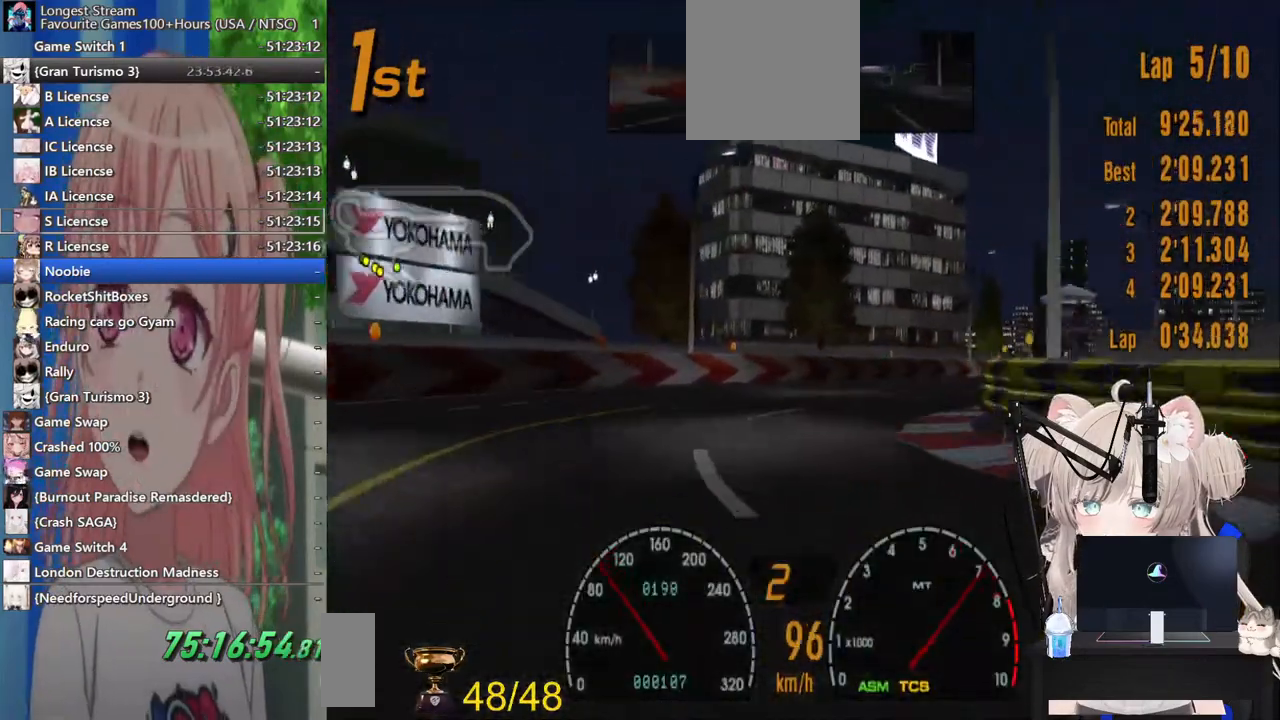
{"dt_ms": 500, "buttons": ["R2"], "left_stick": "right", "right_stick": "center", "events": [[333, "R2", "down"], [483, "left_stick", "right"]]}
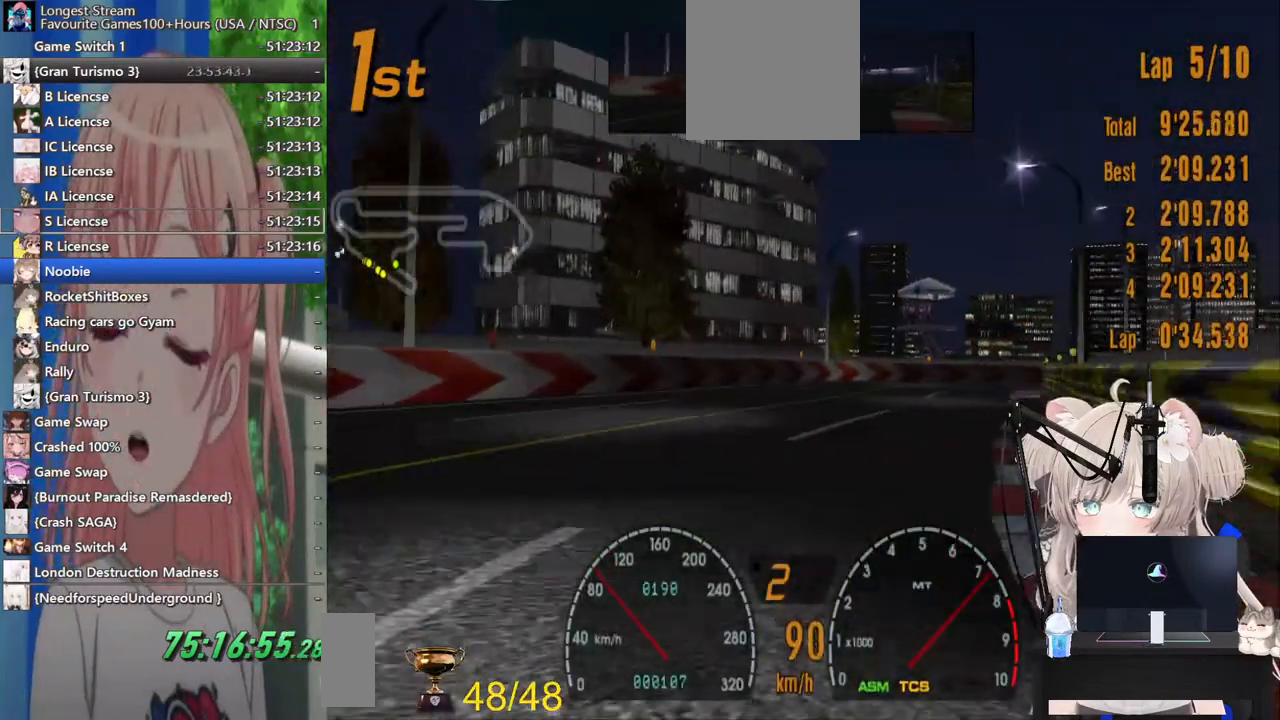
{"dt_ms": 500, "buttons": ["R2"], "left_stick": "up-right", "right_stick": "center", "events": [[267, "left_stick", "center"], [467, "left_stick", "up-right"]]}
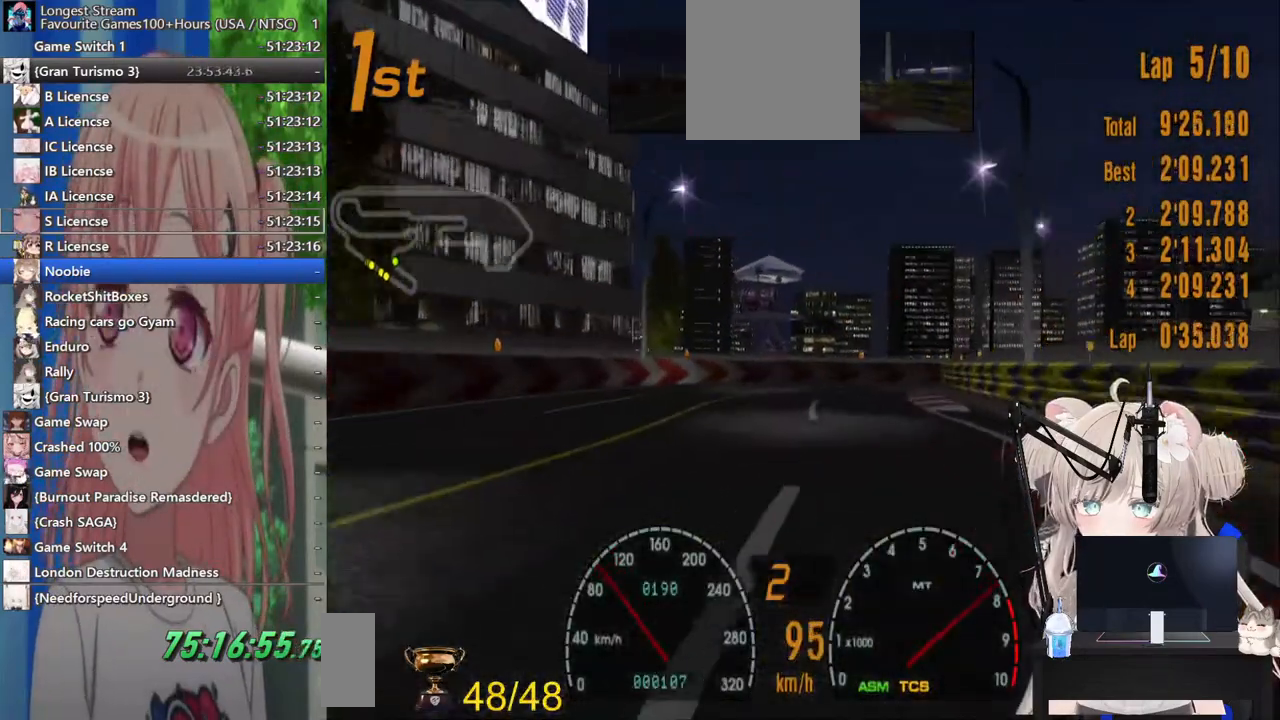
{"dt_ms": 500, "buttons": [], "left_stick": "center", "right_stick": "center", "events": [[133, "left_stick", "center"], [417, "R2", "up"]]}
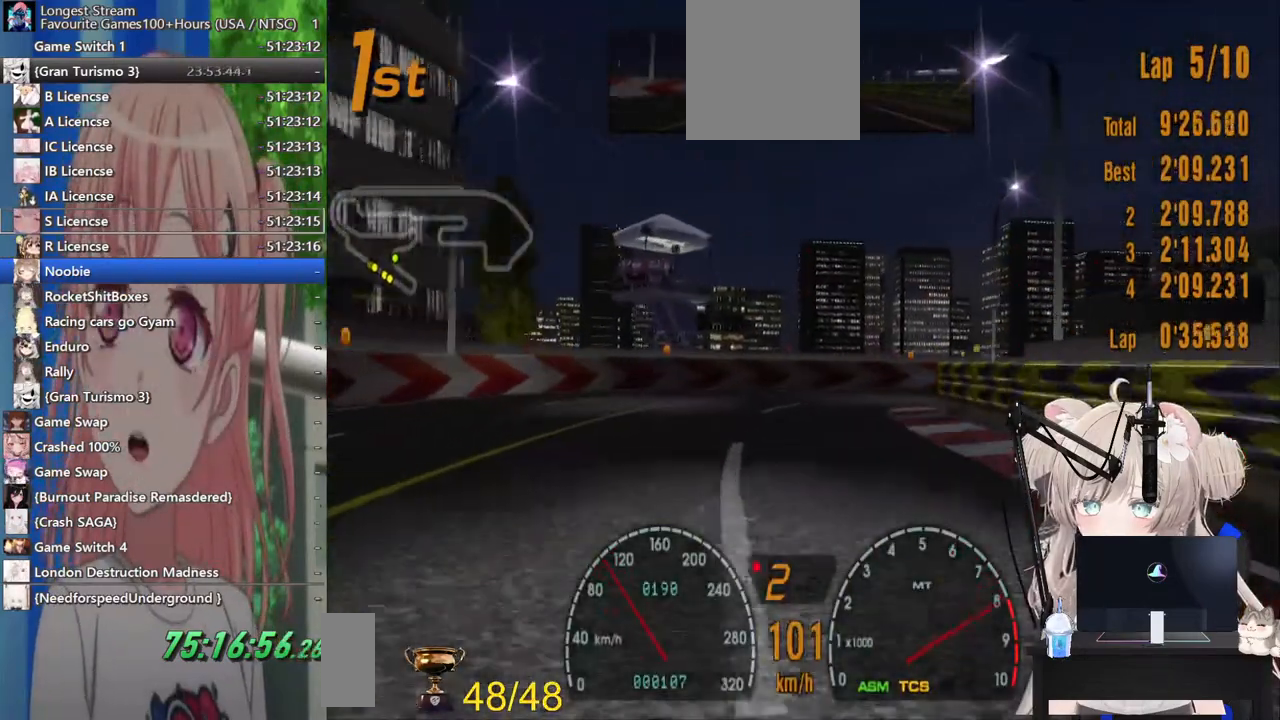
{"dt_ms": 1000, "buttons": [], "left_stick": "right", "right_stick": "center"}
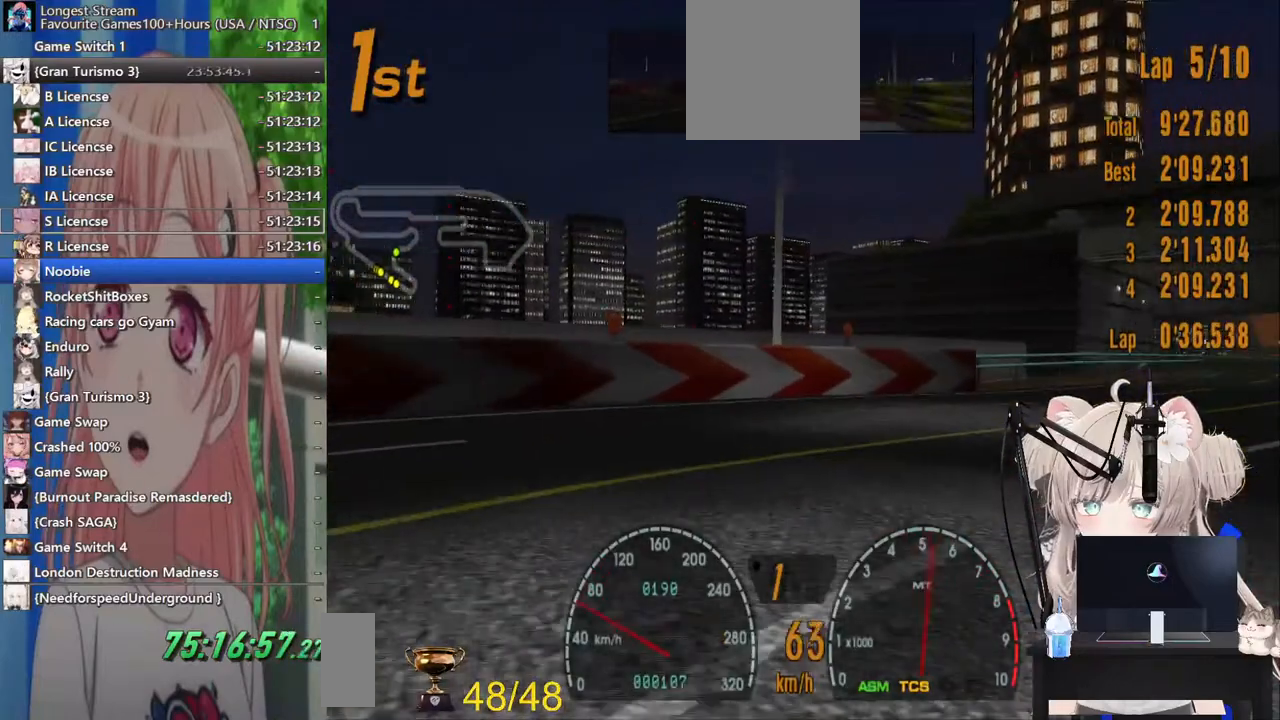
{"dt_ms": 500, "buttons": ["R2"], "left_stick": "right", "right_stick": "center", "events": [[100, "R2", "down"]]}
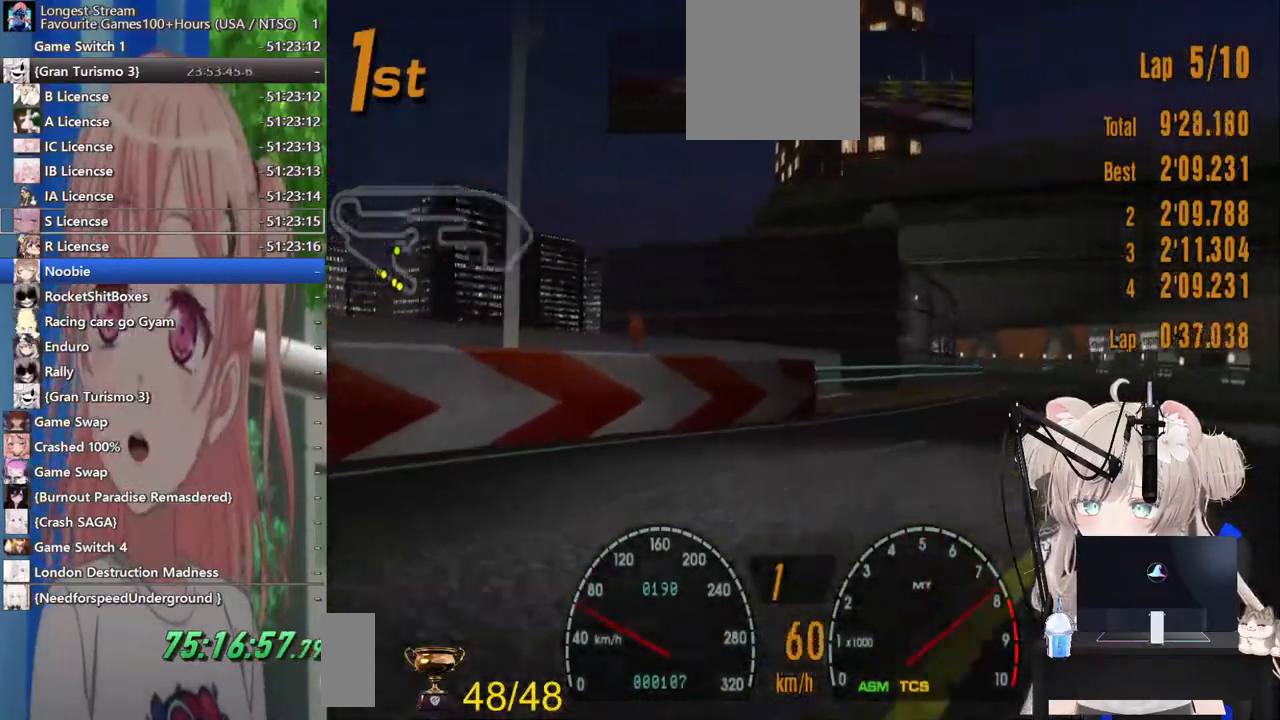
{"dt_ms": 500, "buttons": ["R2"], "left_stick": "right", "right_stick": "center"}
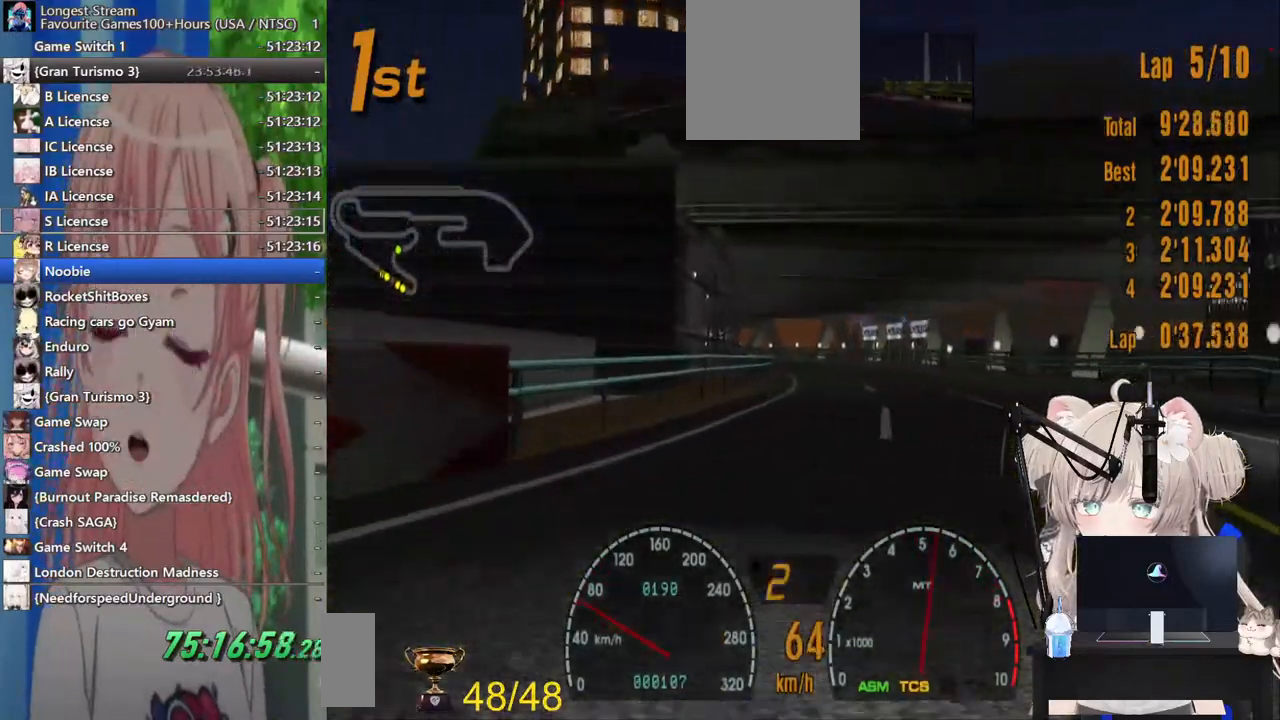
{"dt_ms": 500, "buttons": ["R2"], "left_stick": "center", "right_stick": "center", "events": [[150, "left_stick", "center"]]}
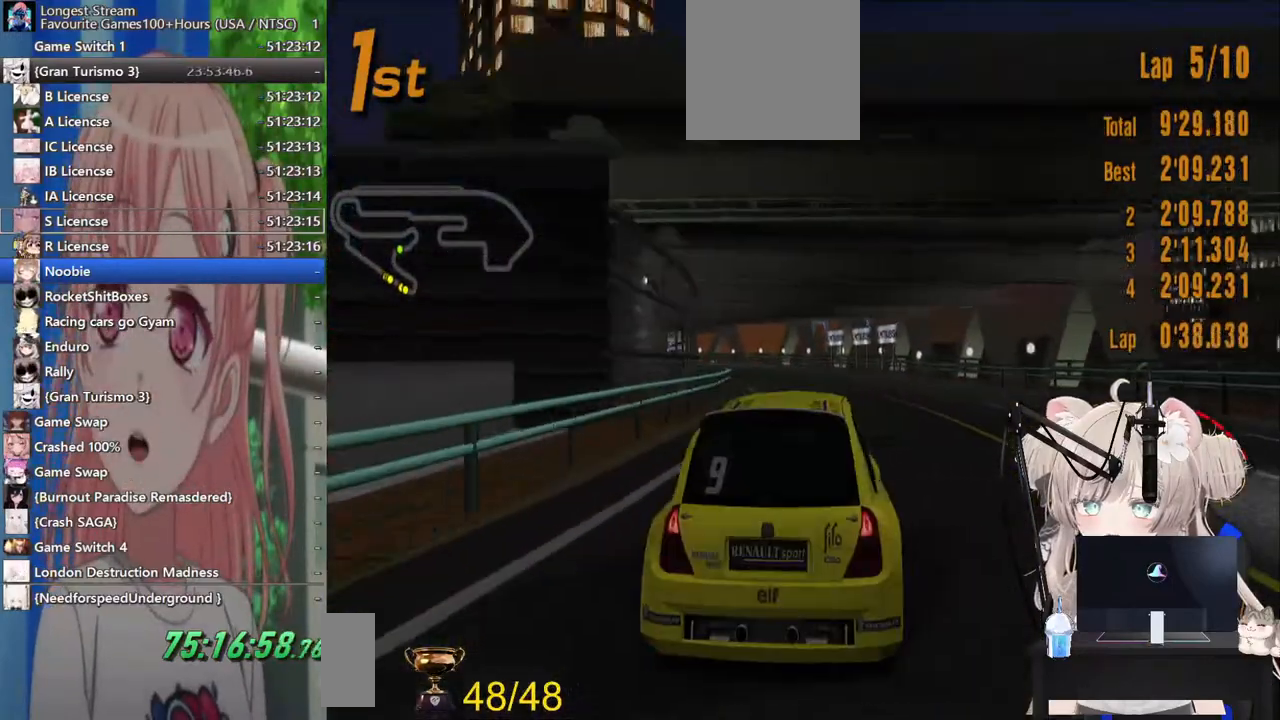
{"dt_ms": 500, "buttons": ["R2"], "left_stick": "center", "right_stick": "center", "events": []}
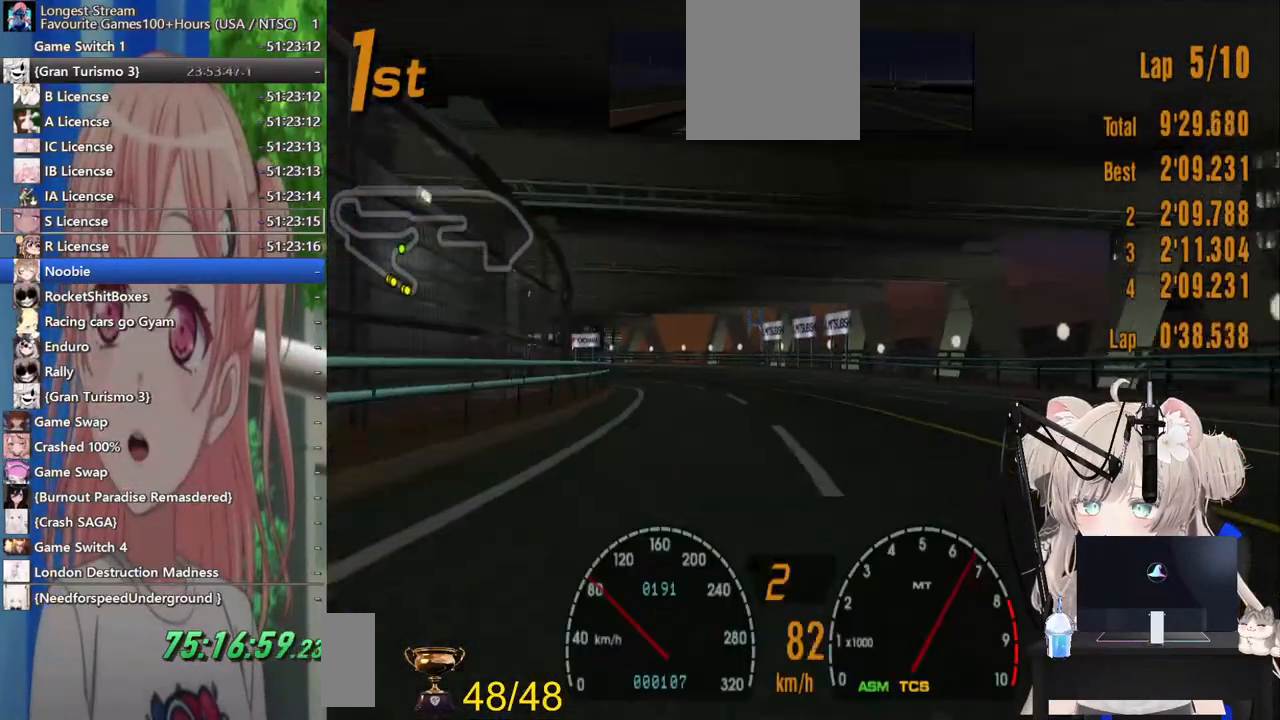
{"dt_ms": 500, "buttons": ["R2"], "left_stick": "center", "right_stick": "center", "events": []}
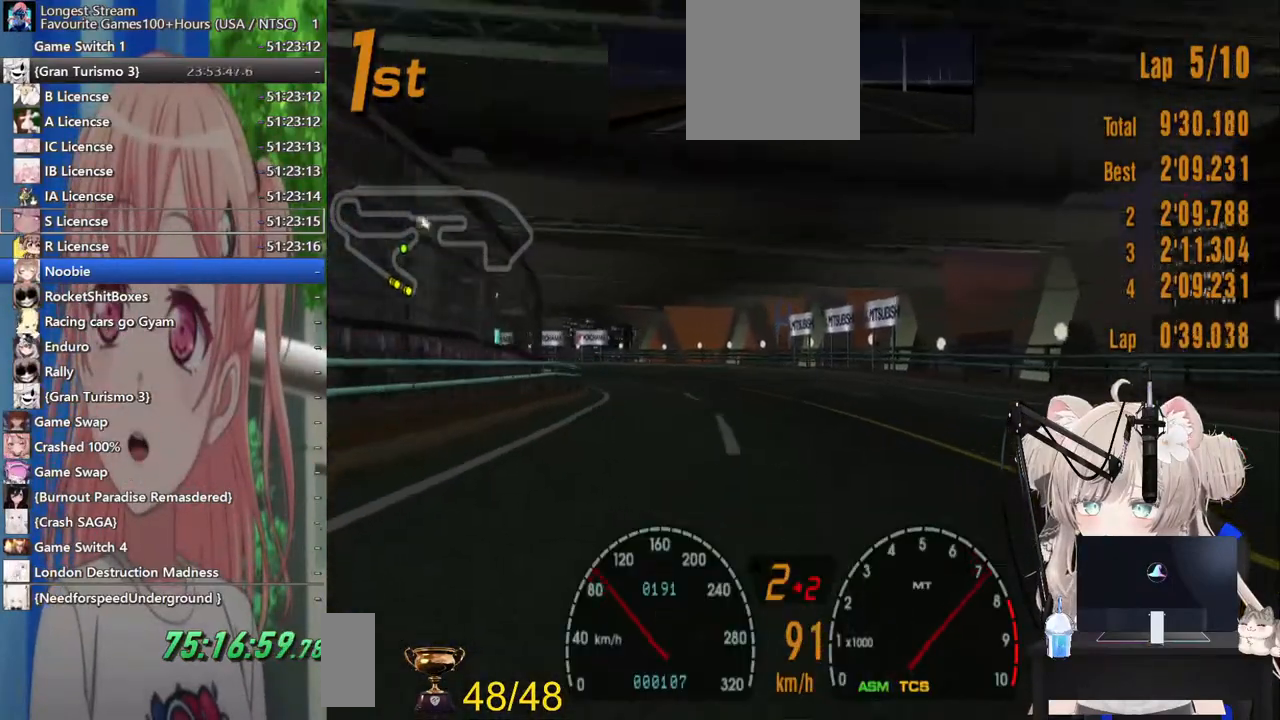
{"dt_ms": 500, "buttons": ["R2"], "left_stick": "center", "right_stick": "center", "events": [[417, "CROSS", "down"], [500, "CROSS", "up"]]}
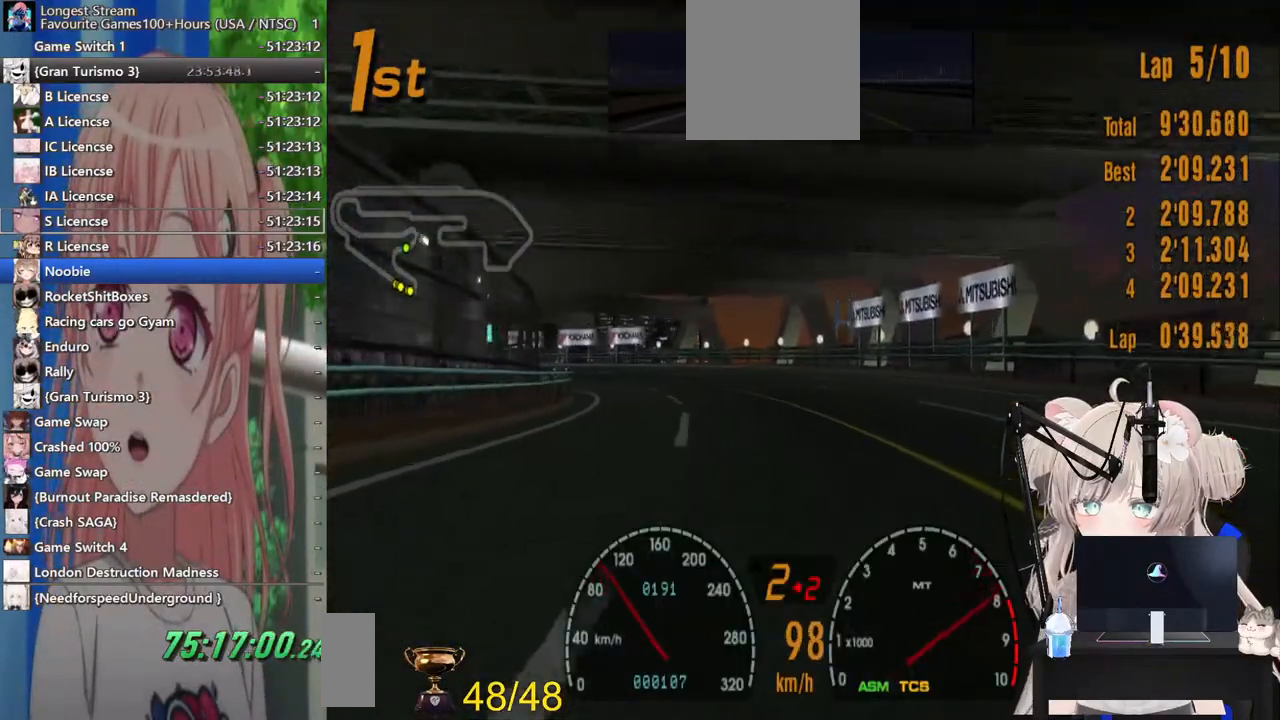
{"dt_ms": 500, "buttons": ["R2"], "left_stick": "center", "right_stick": "center", "events": []}
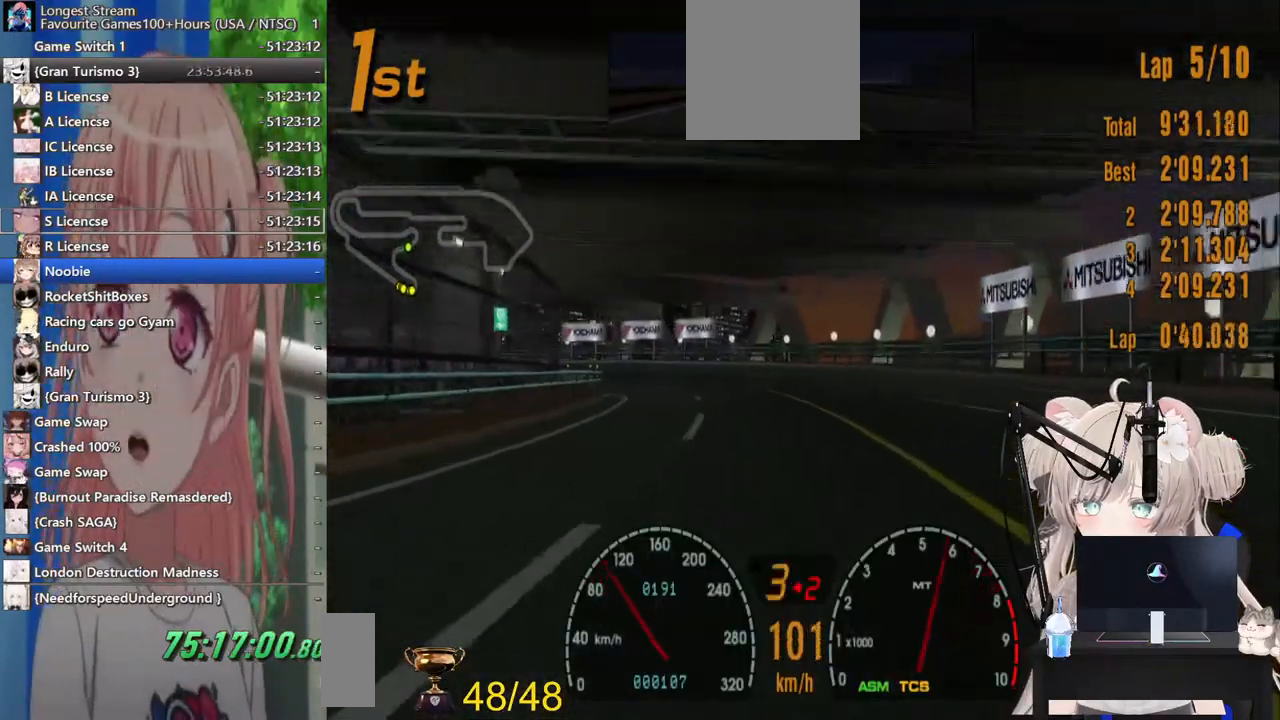
{"dt_ms": 500, "buttons": ["R2"], "left_stick": "left", "right_stick": "center", "events": [[400, "left_stick", "left"]]}
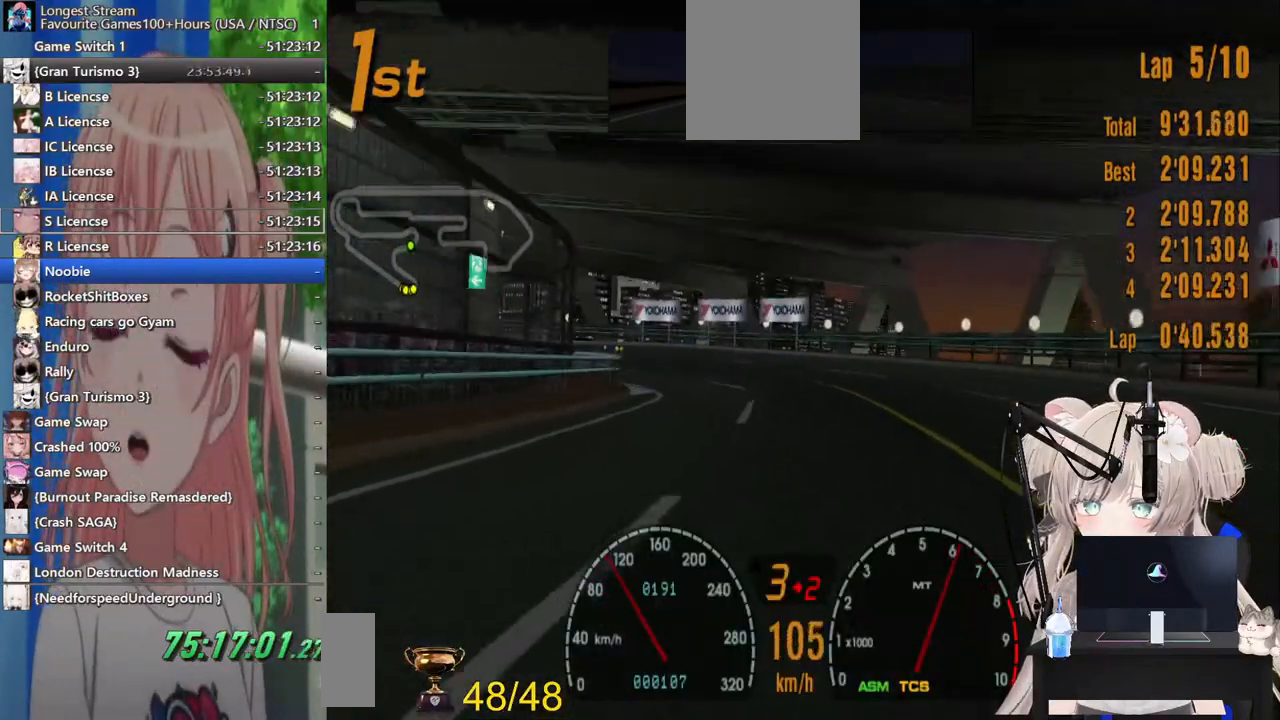
{"dt_ms": 500, "buttons": ["R2"], "left_stick": "left", "right_stick": "center", "events": [[117, "left_stick", "center"], [317, "left_stick", "left"]]}